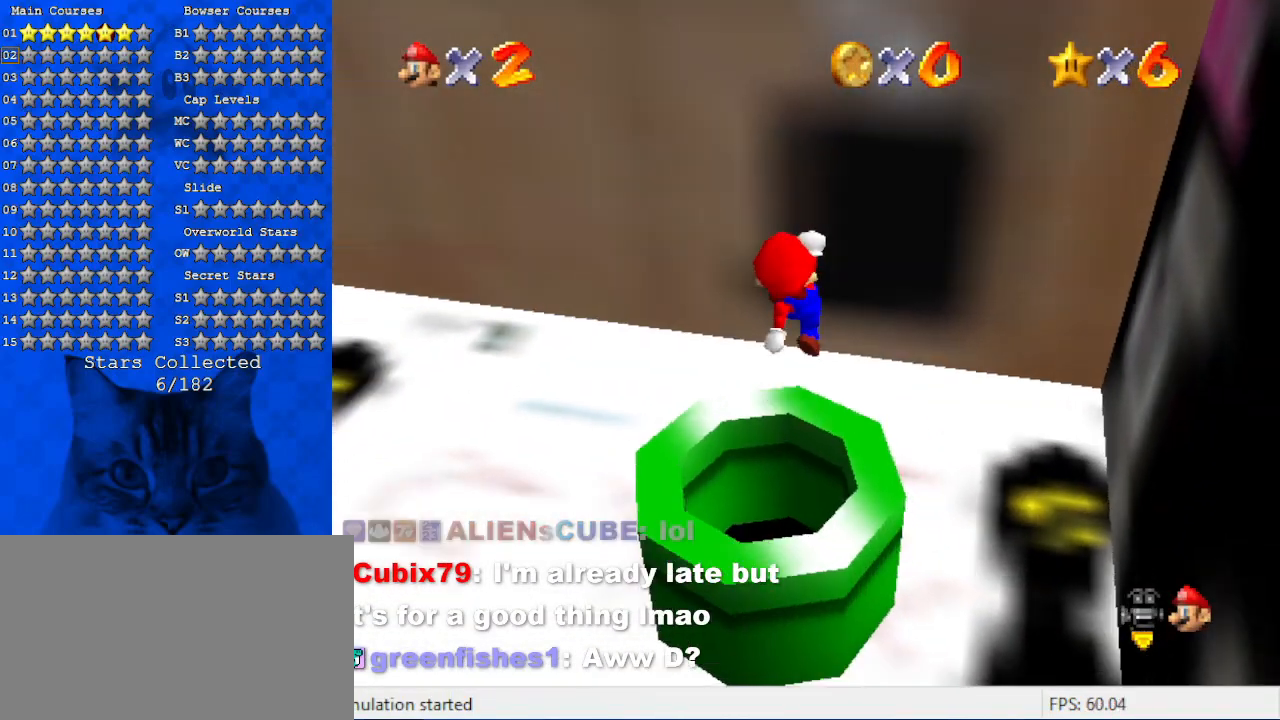
Gameplay with keyboard; each line is a JSON object with the keys held at the frame after it. "events" lists presses ("down") and releases ("up") of "a", "c", "ctrl", "d", "down", "left", "return", "right", "s", "shift", "up", "w", "x" and "y" between this image and that frame as [ms after this image, input, new state], when the widget could be followed in between. No other keys are recorded. Mouse input is not recorded.
{"keys": ["left"], "events": [[200, "d", "down"], [234, "w", "down"], [400, "d", "up"], [400, "w", "up"], [467, "up", "up"]]}
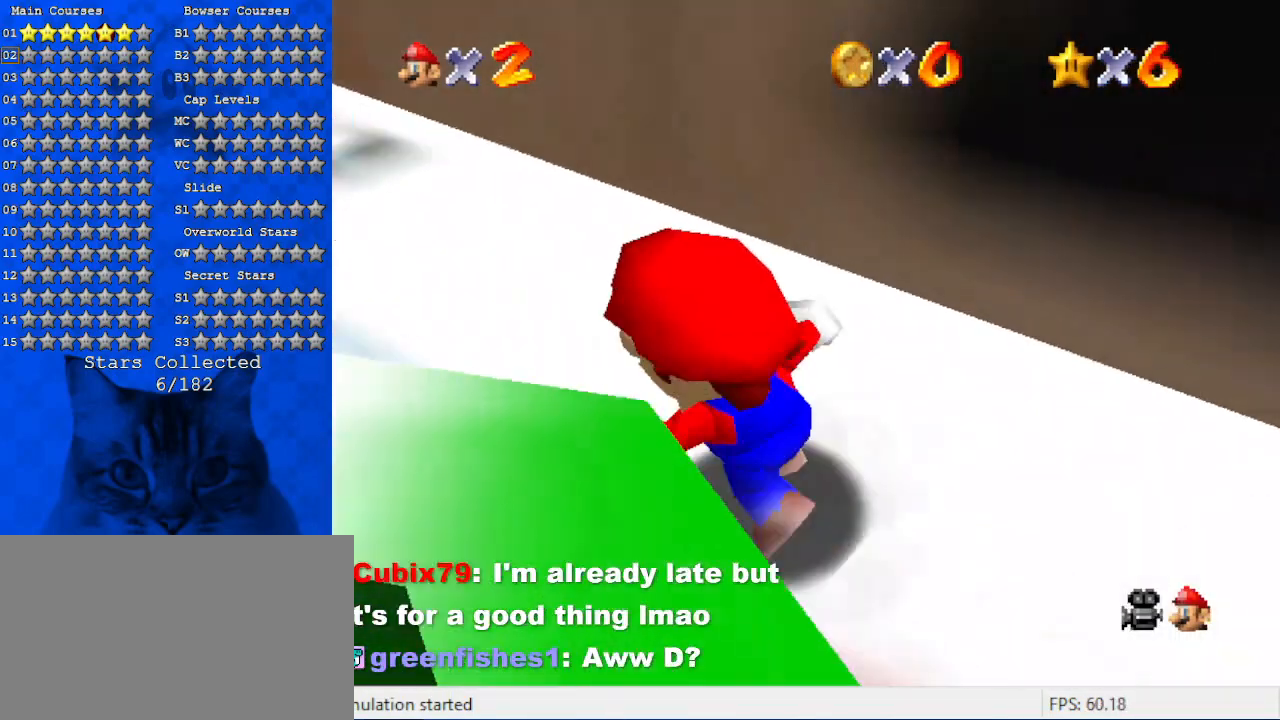
{"keys": ["left", "up"], "events": [[34, "d", "down"], [167, "d", "up"], [167, "up", "down"], [267, "d", "down"], [267, "left", "up"], [434, "d", "up"], [500, "left", "down"]]}
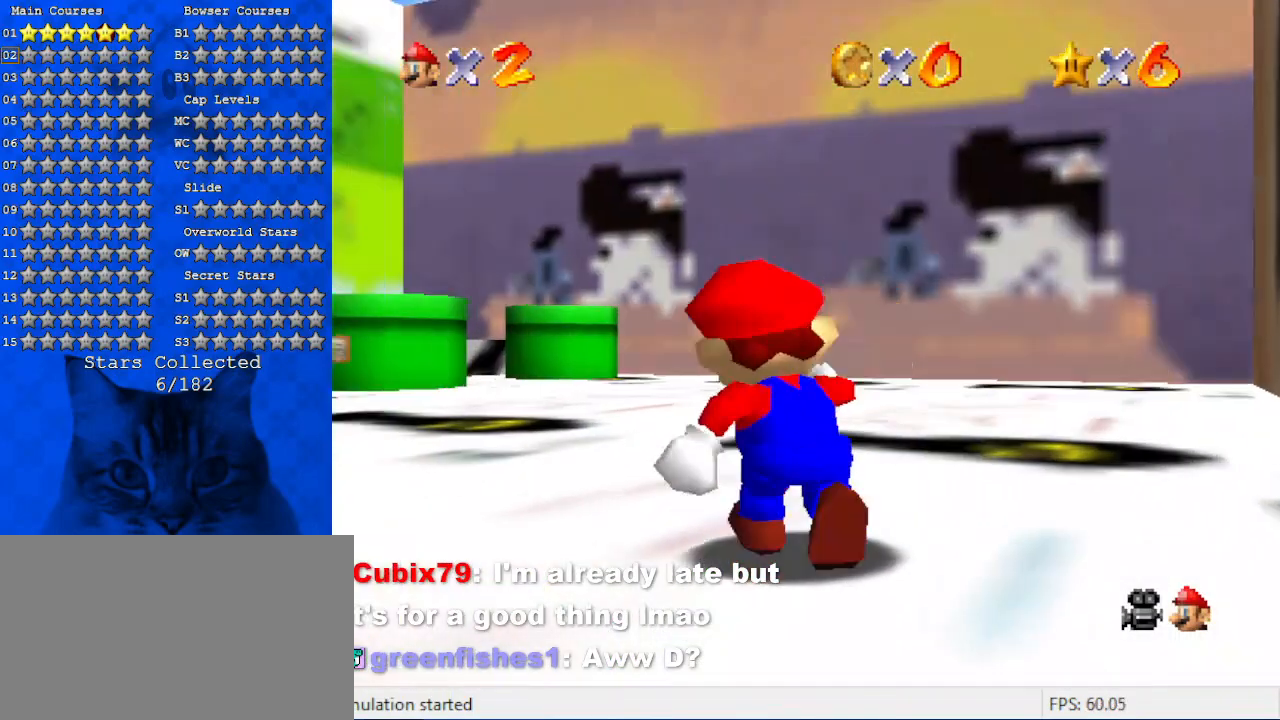
{"keys": ["up"], "events": [[167, "left", "up"]]}
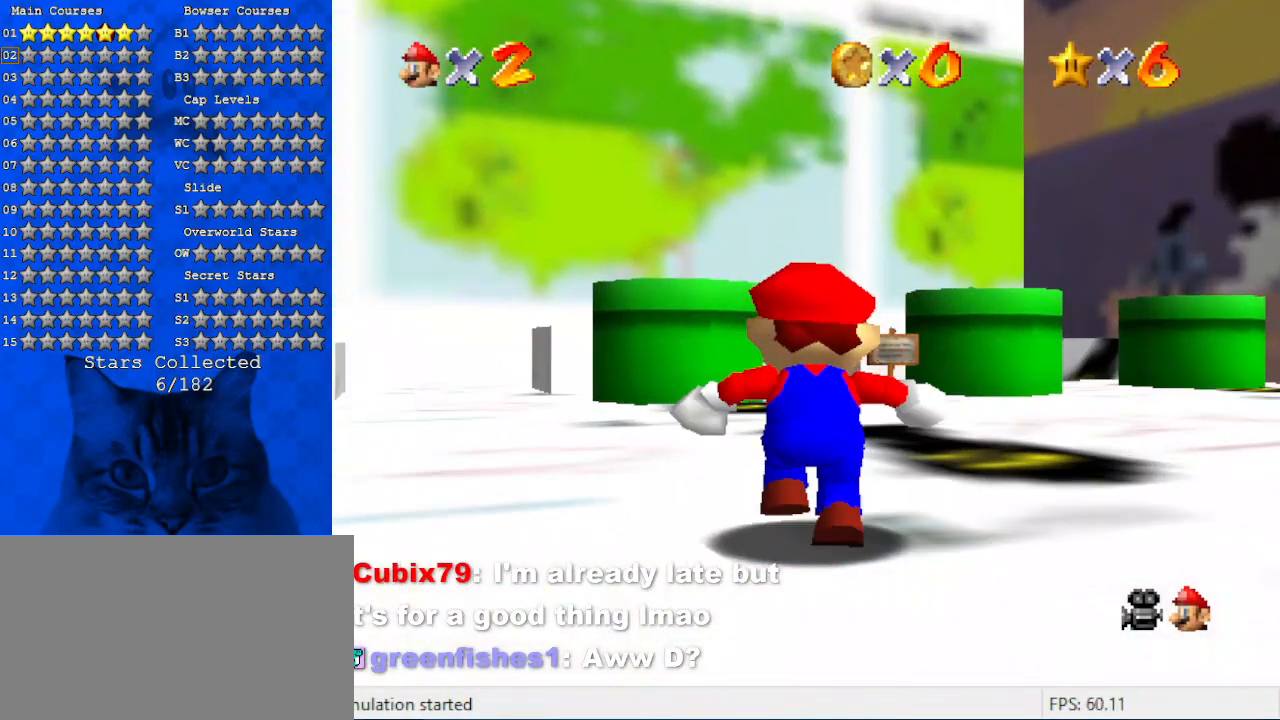
{"keys": ["up"], "events": [[234, "right", "down"], [234, "s", "down"], [367, "s", "up"], [434, "right", "up"]]}
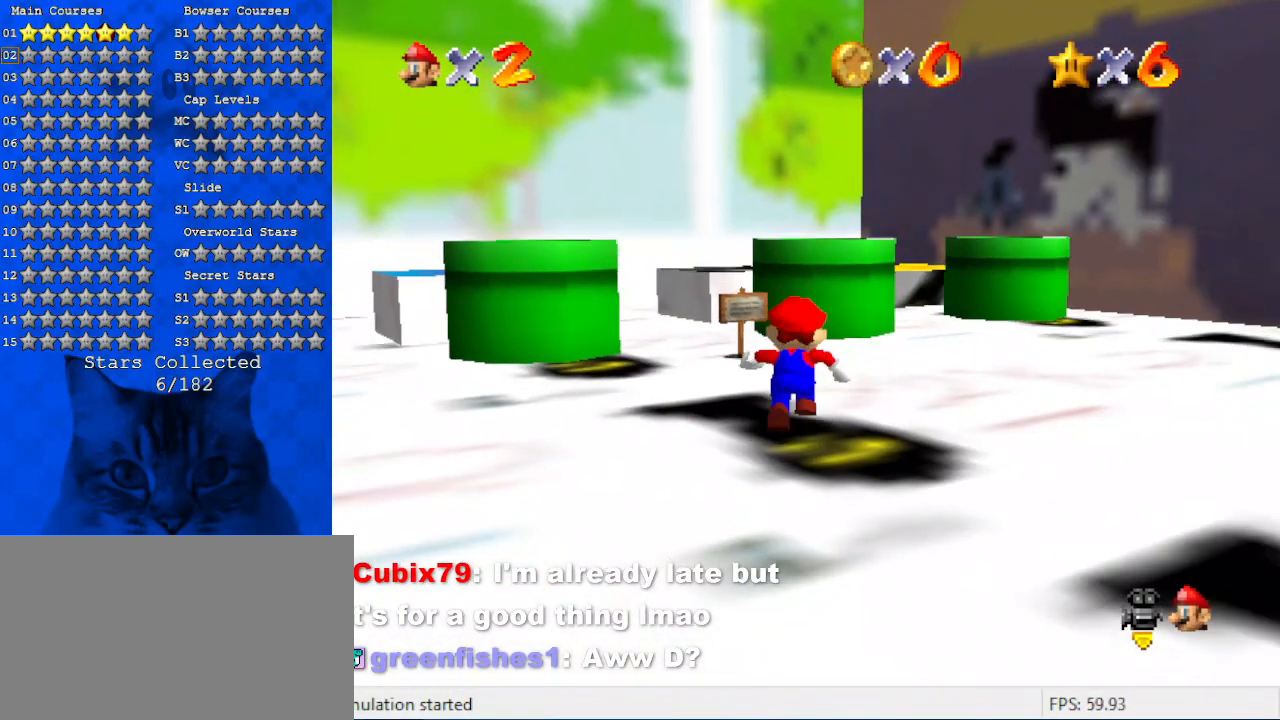
{"keys": [], "events": [[100, "shift", "down"], [300, "ctrl", "down"], [300, "right", "down"], [400, "shift", "up"], [434, "ctrl", "up"], [434, "up", "up"], [500, "right", "up"]]}
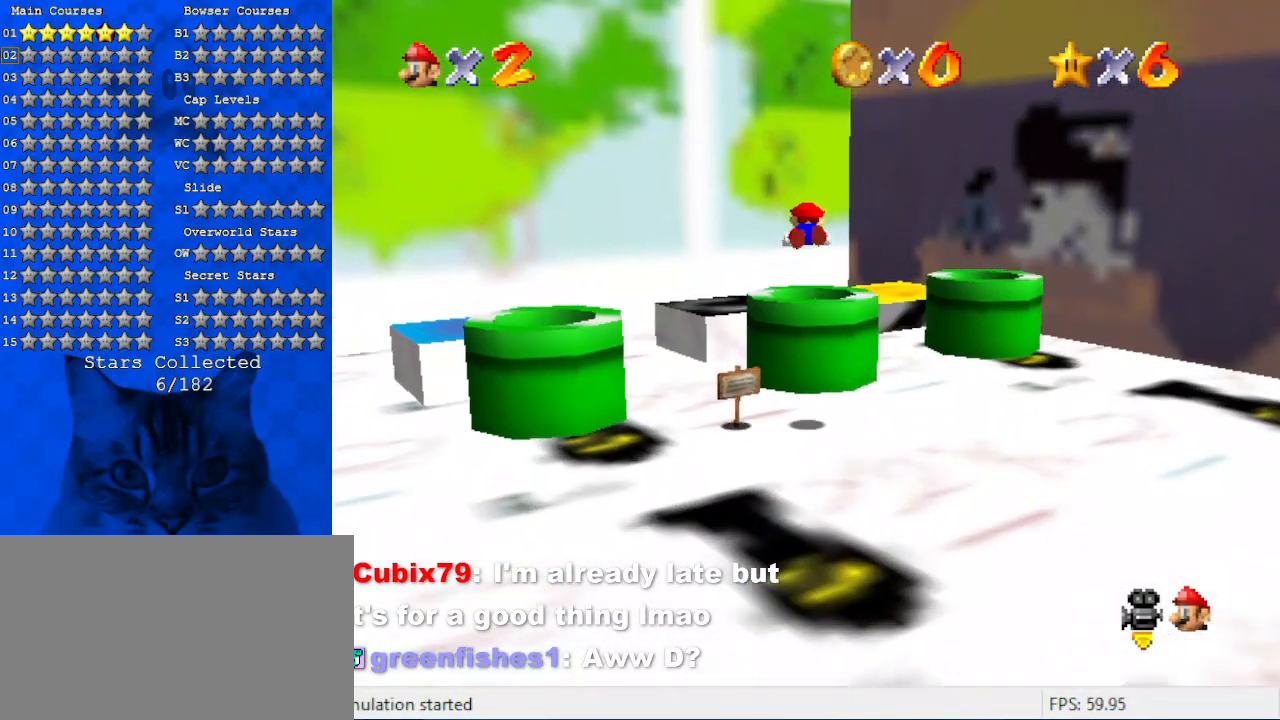
{"keys": [], "events": [[34, "d", "down"], [34, "down", "down"], [167, "d", "up"], [500, "down", "up"]]}
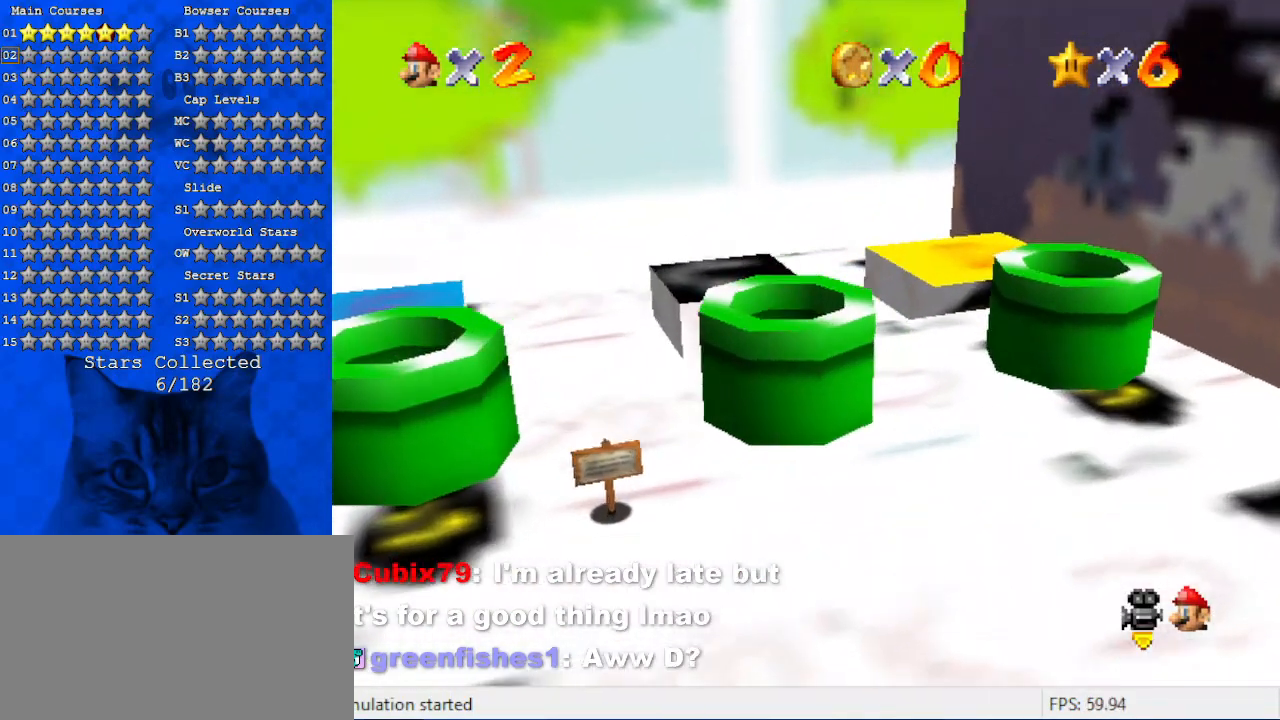
{"keys": [], "events": []}
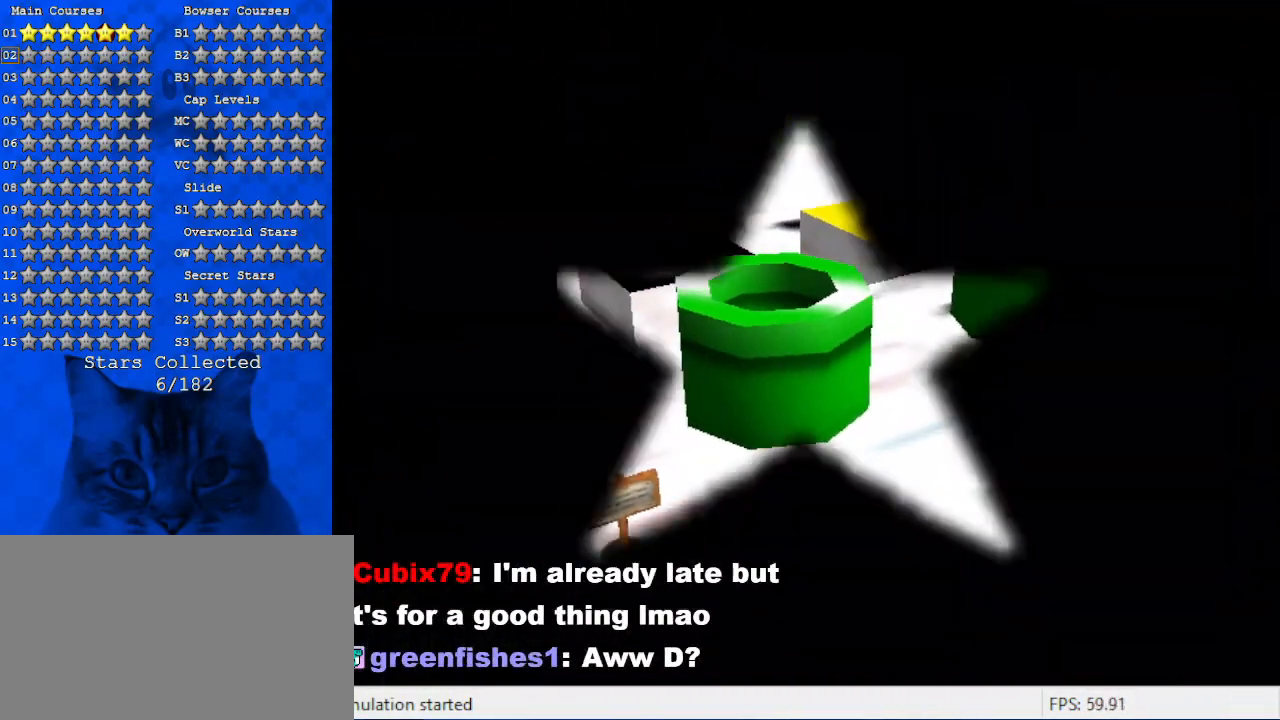
{"keys": [], "events": []}
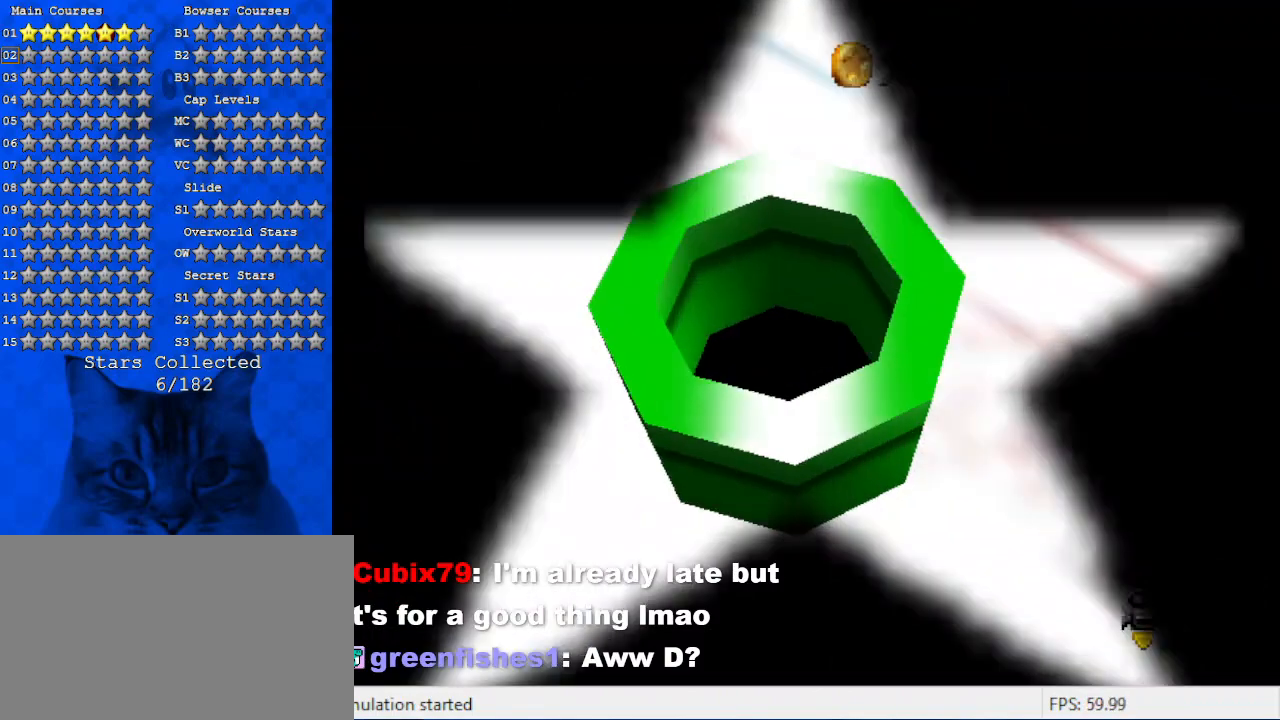
{"keys": [], "events": []}
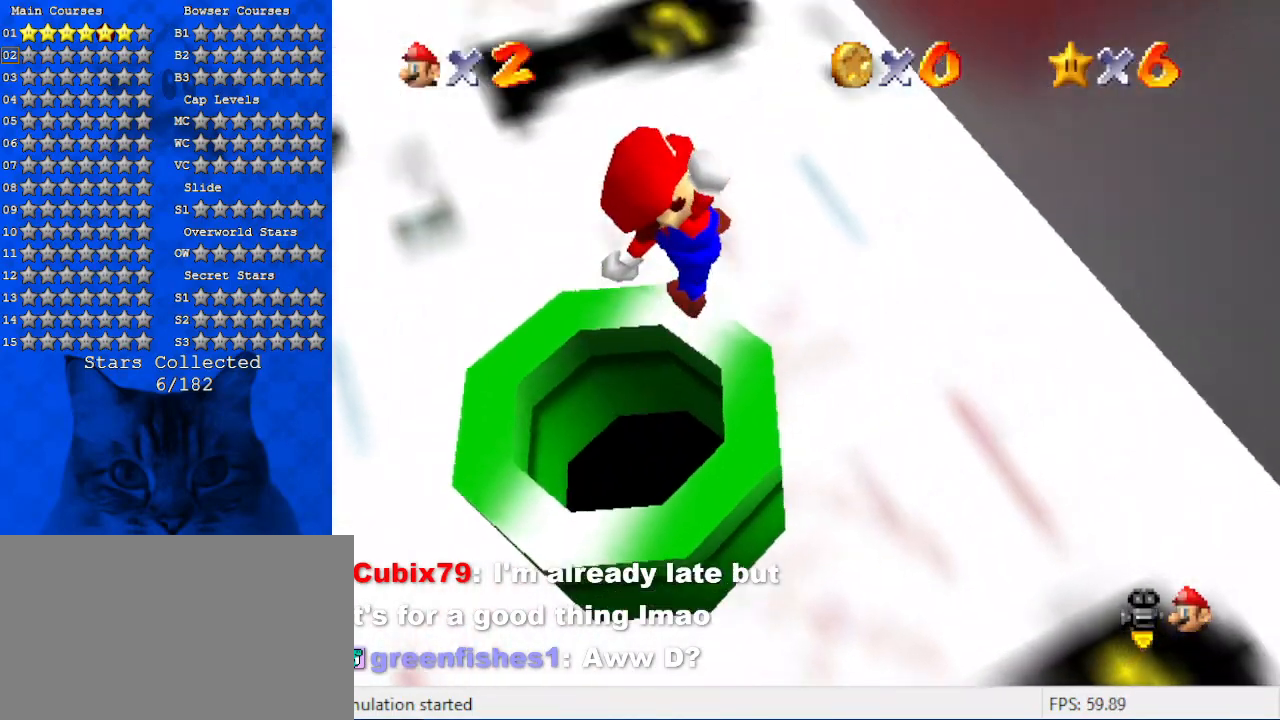
{"keys": [], "events": [[267, "d", "down"], [400, "d", "up"]]}
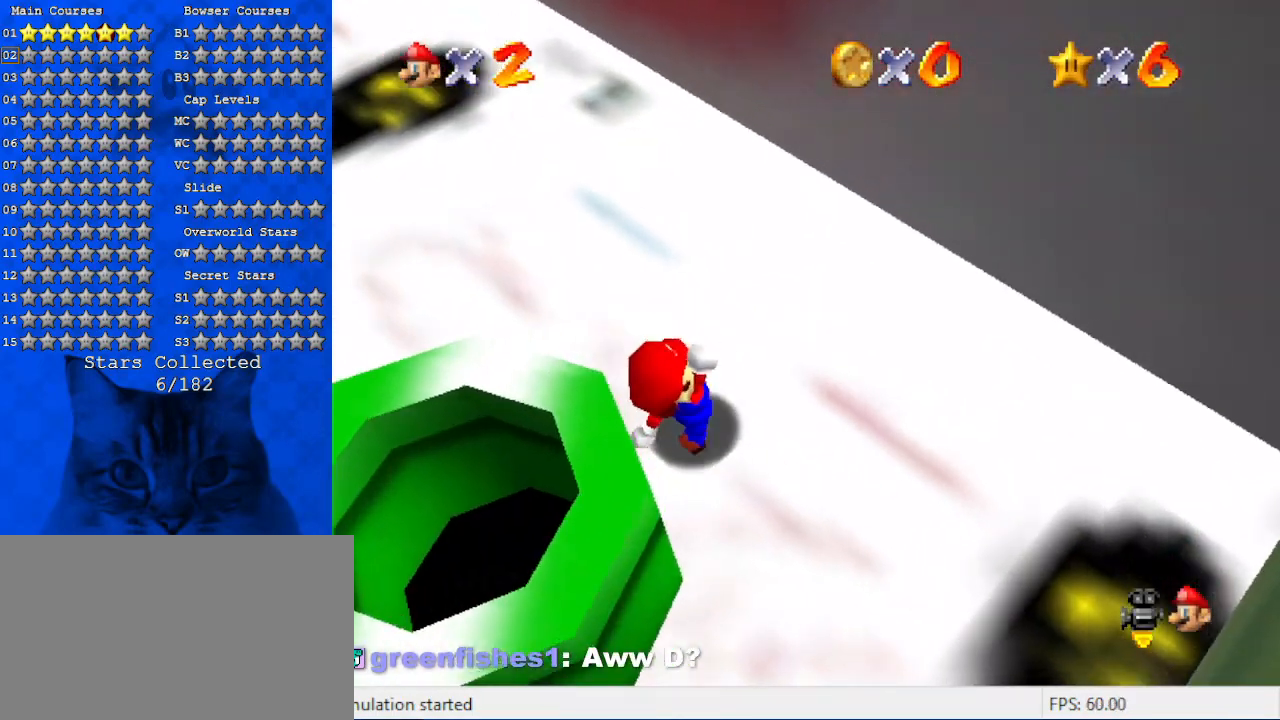
{"keys": [], "events": [[134, "shift", "down"], [234, "d", "down"], [434, "d", "up"], [434, "shift", "up"]]}
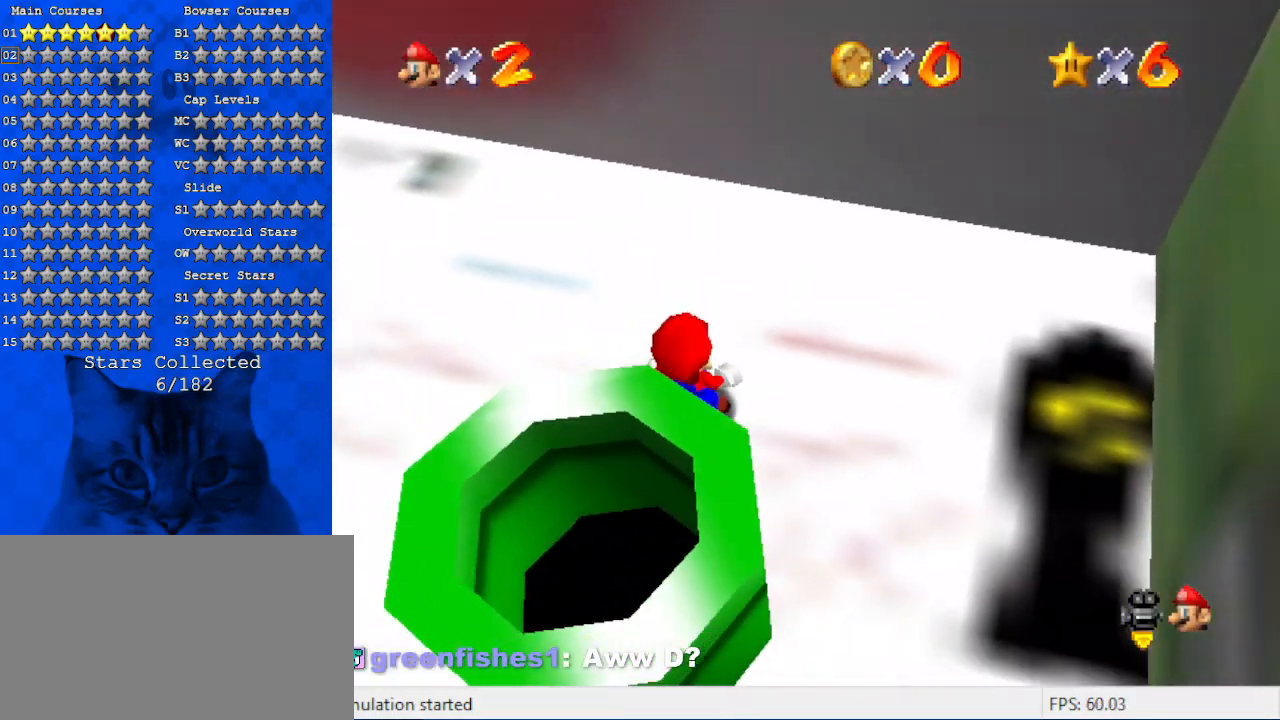
{"keys": ["s"], "events": [[500, "s", "down"]]}
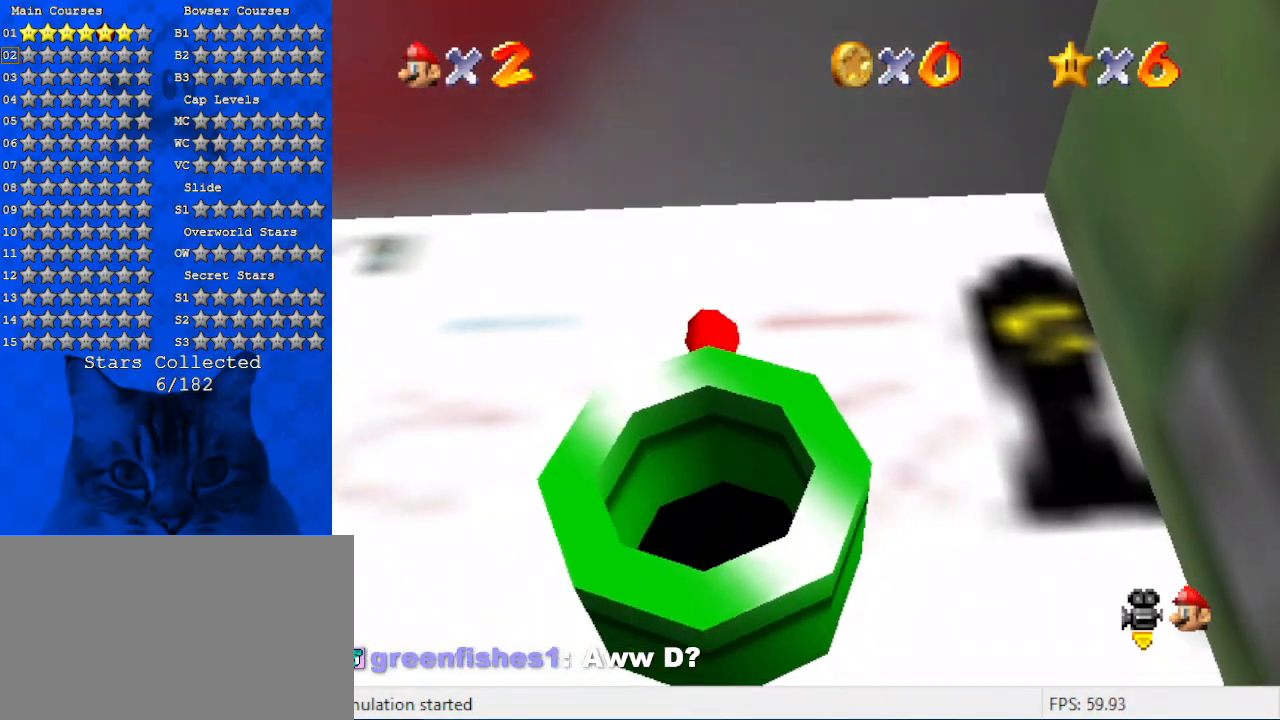
{"keys": [], "events": [[134, "s", "up"], [167, "return", "down"], [267, "return", "up"]]}
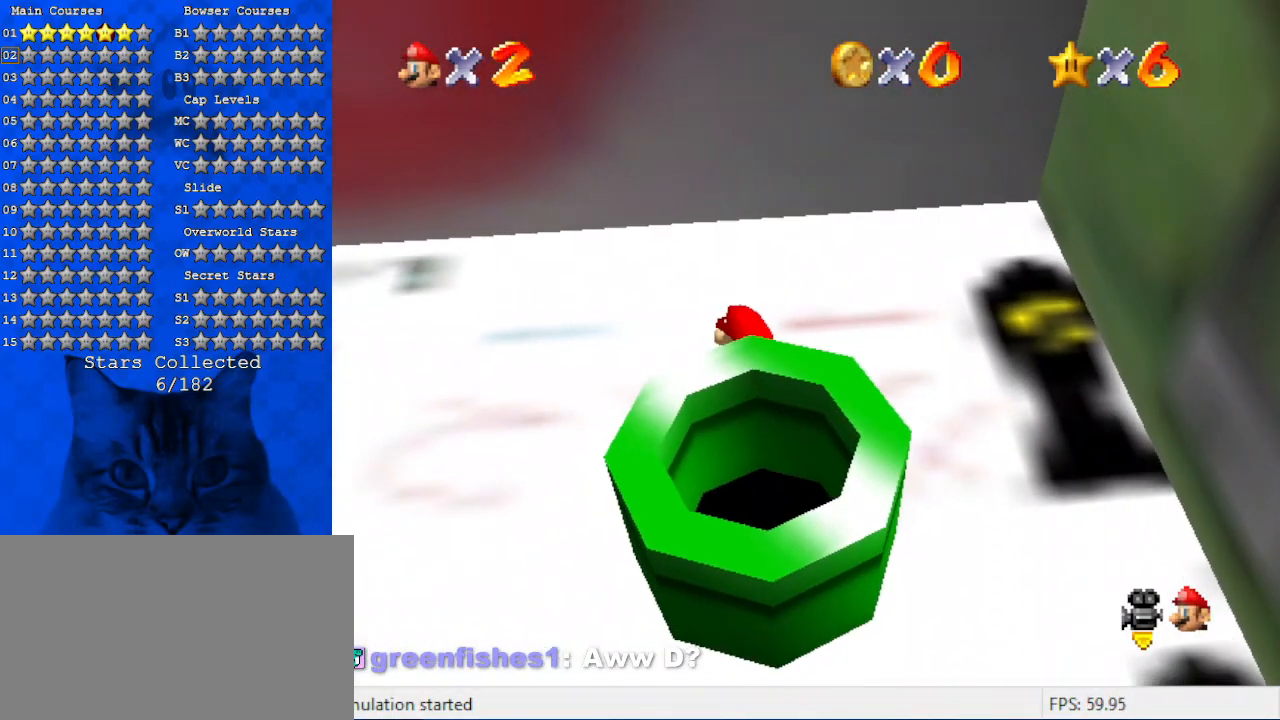
{"keys": [], "events": []}
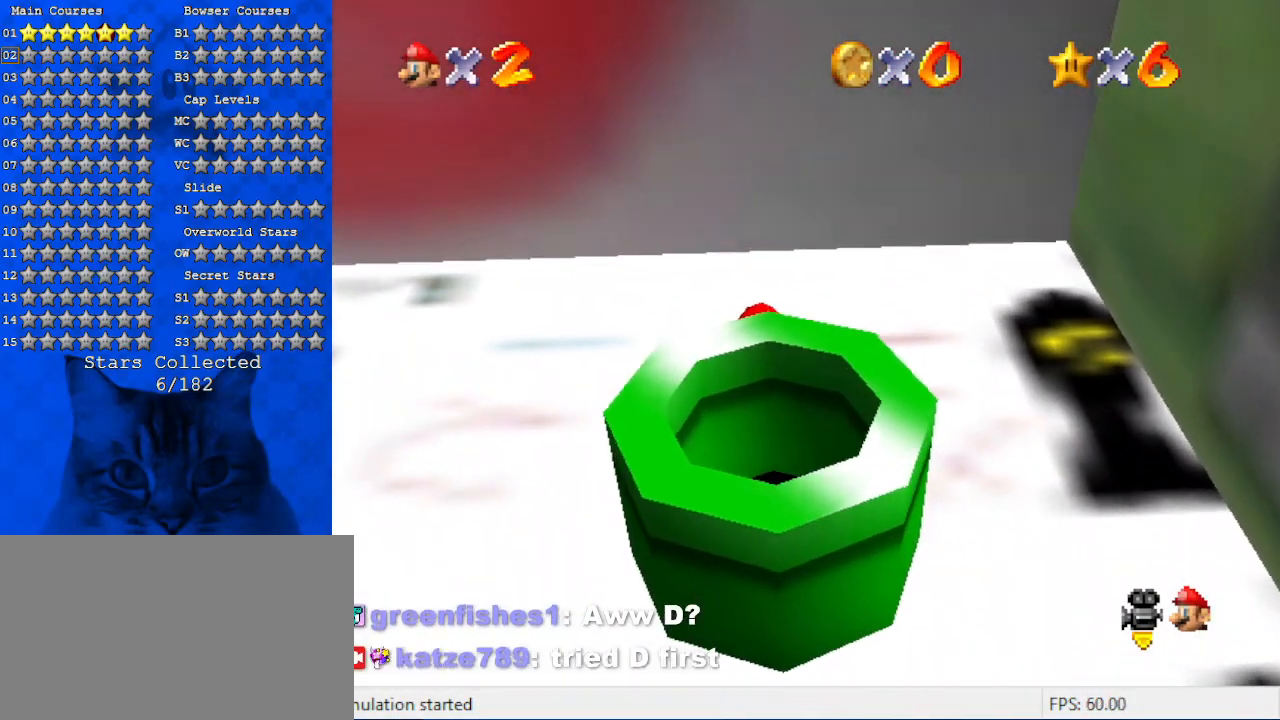
{"keys": [], "events": []}
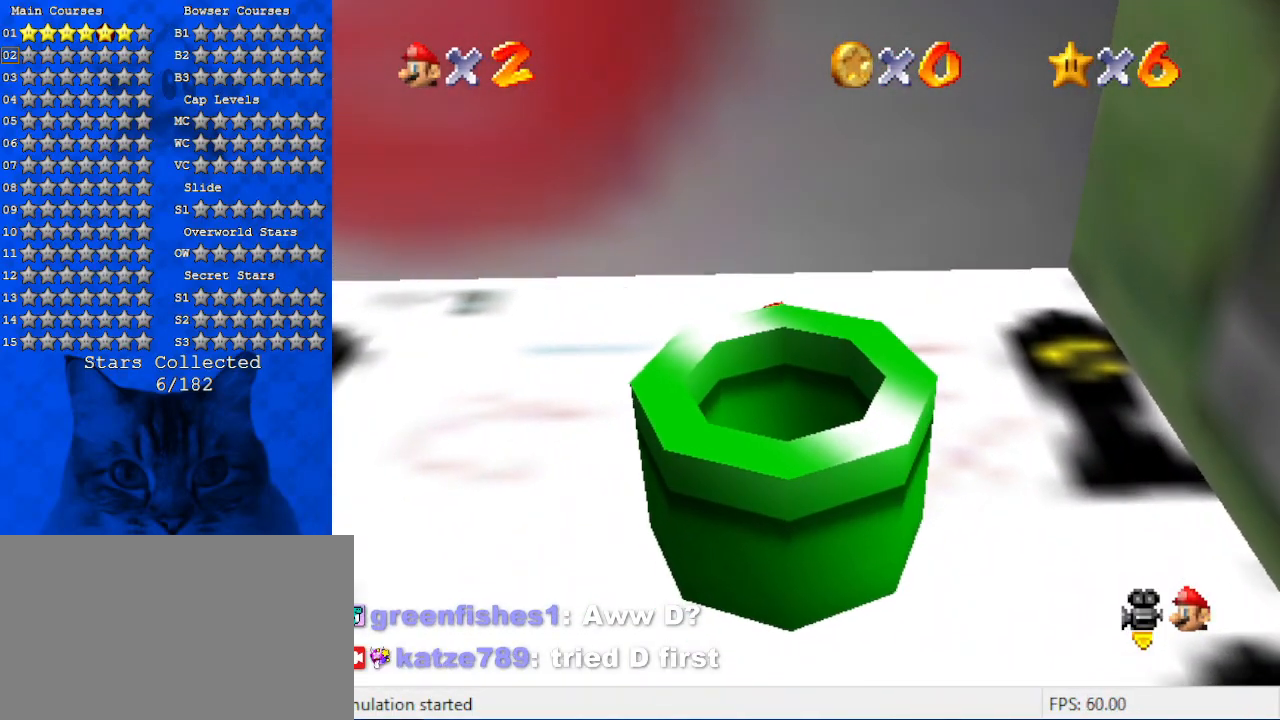
{"keys": [], "events": []}
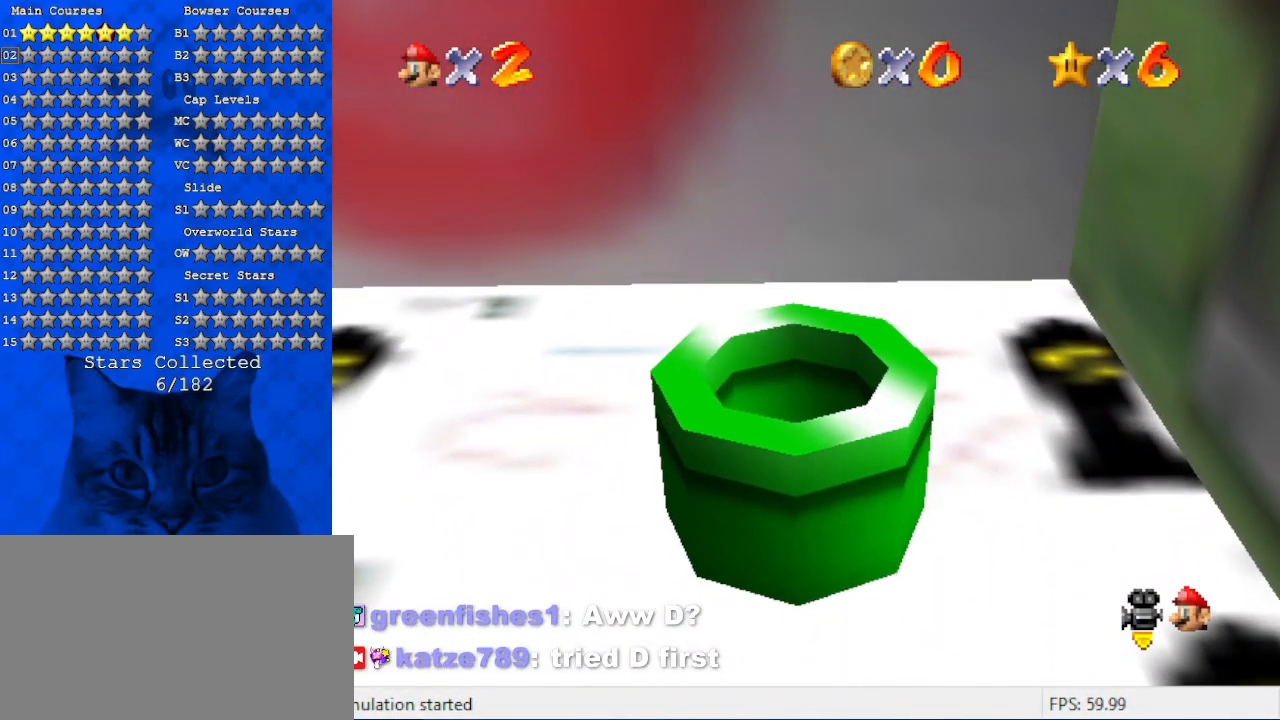
{"keys": [], "events": []}
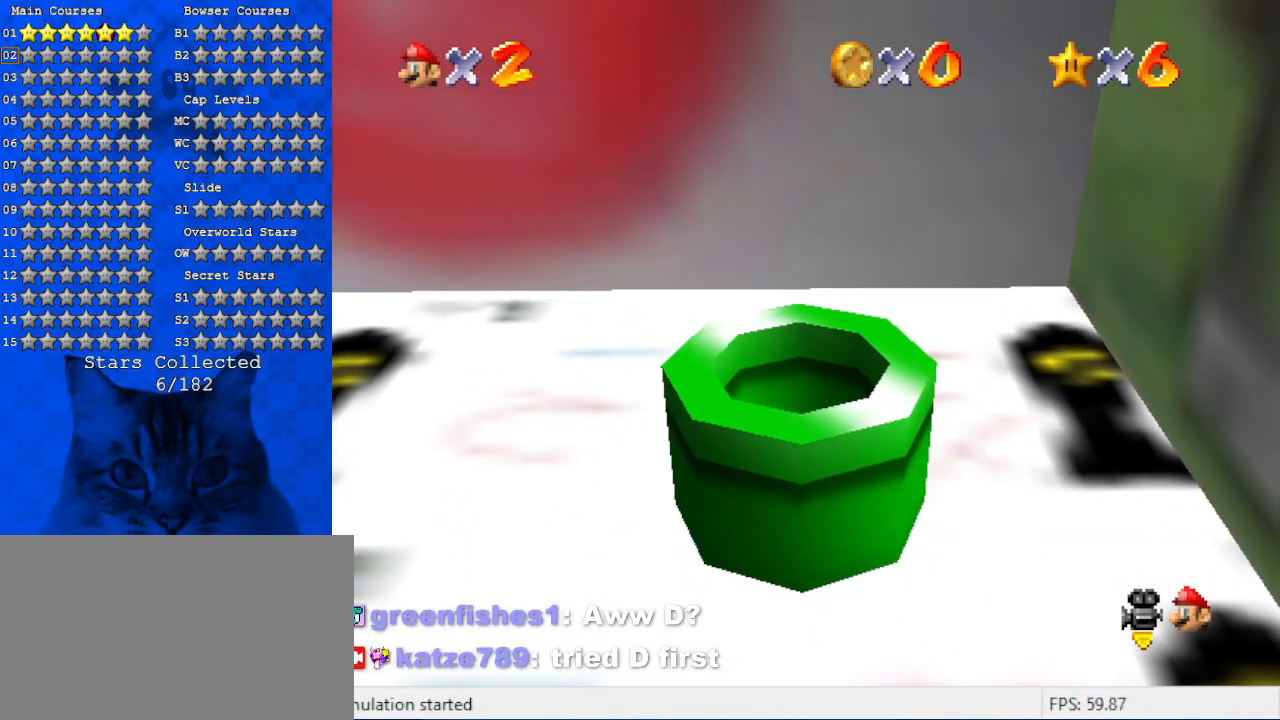
{"keys": [], "events": []}
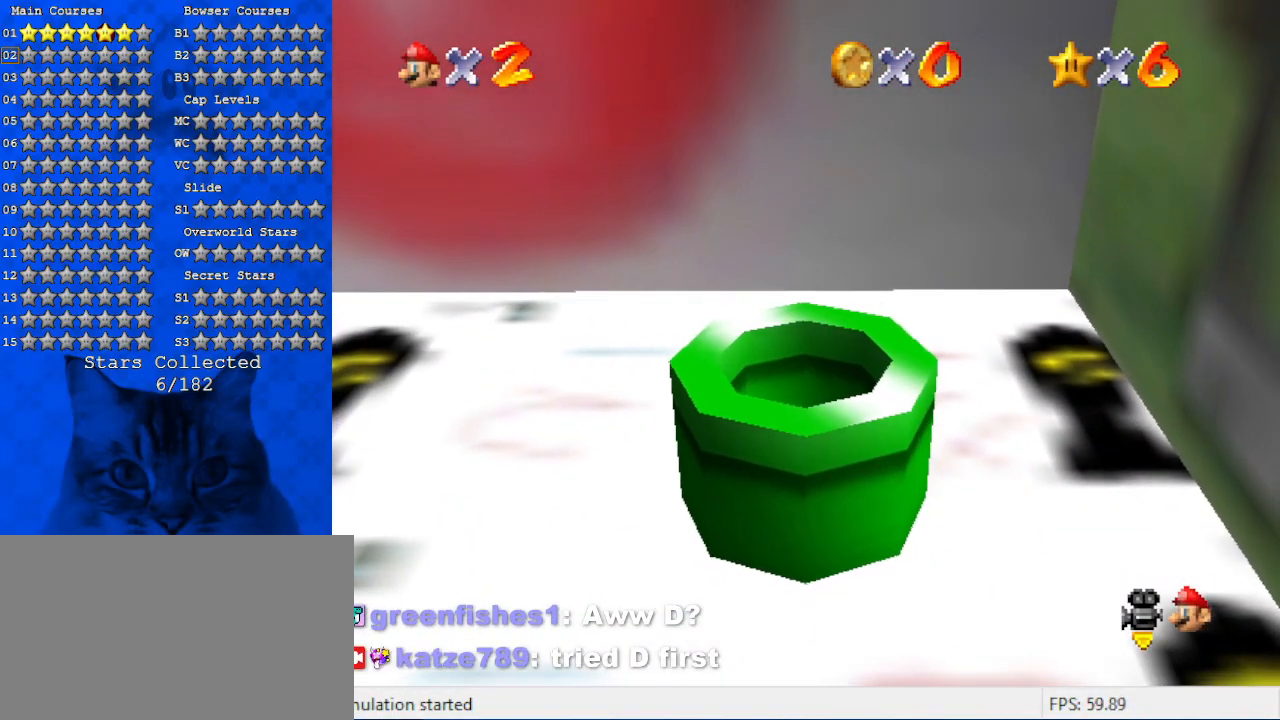
{"keys": [], "events": [[267, "s", "down"], [400, "s", "up"]]}
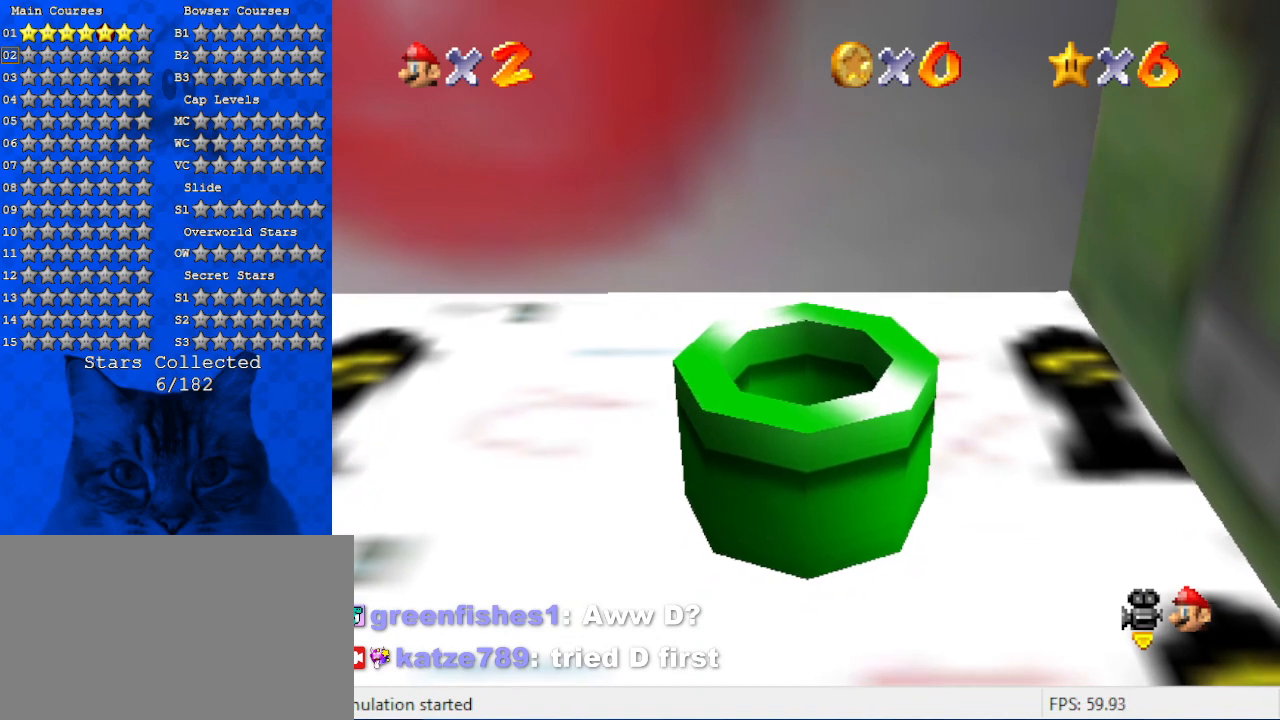
{"keys": [], "events": [[34, "y", "down"], [200, "y", "up"]]}
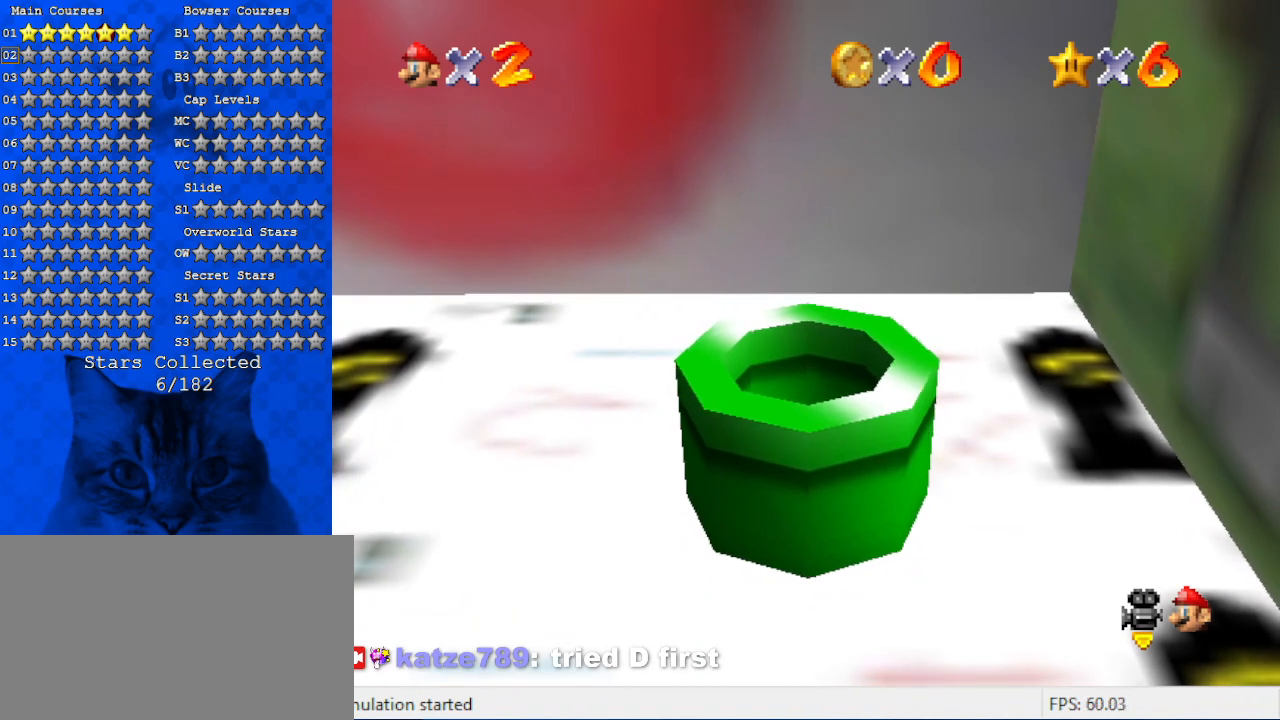
{"keys": [], "events": []}
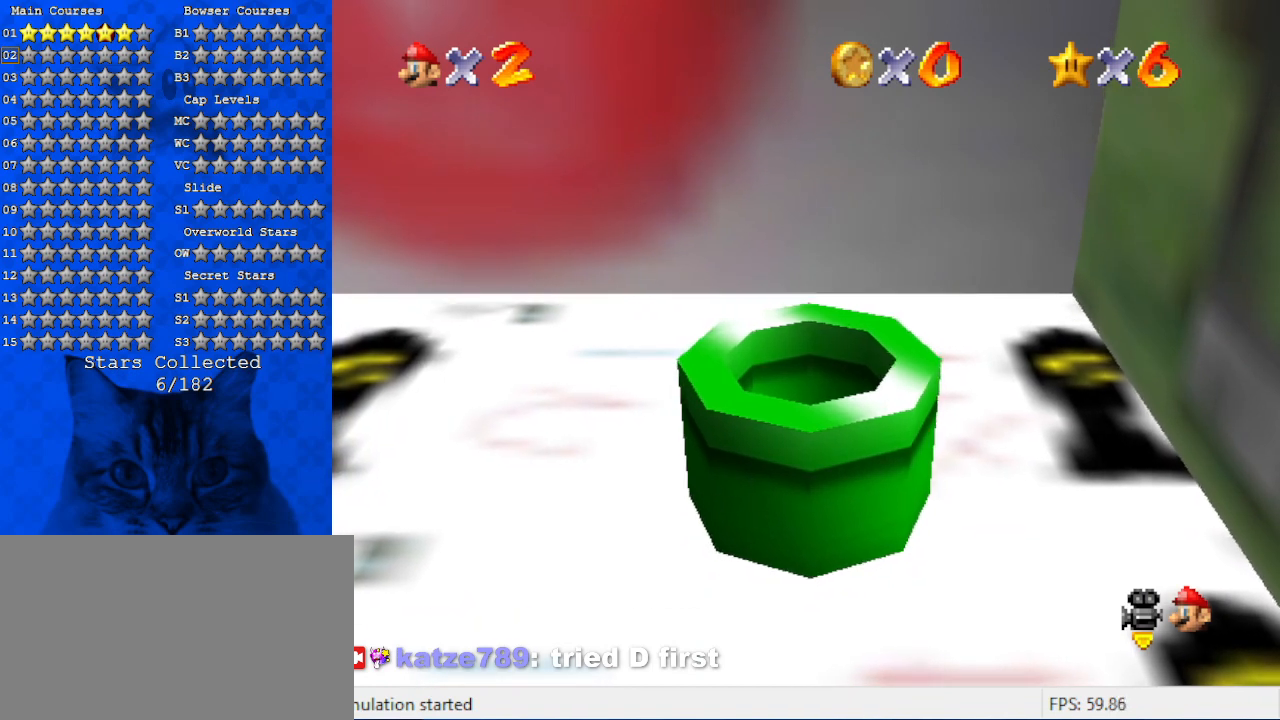
{"keys": [], "events": [[200, "y", "down"], [367, "y", "up"]]}
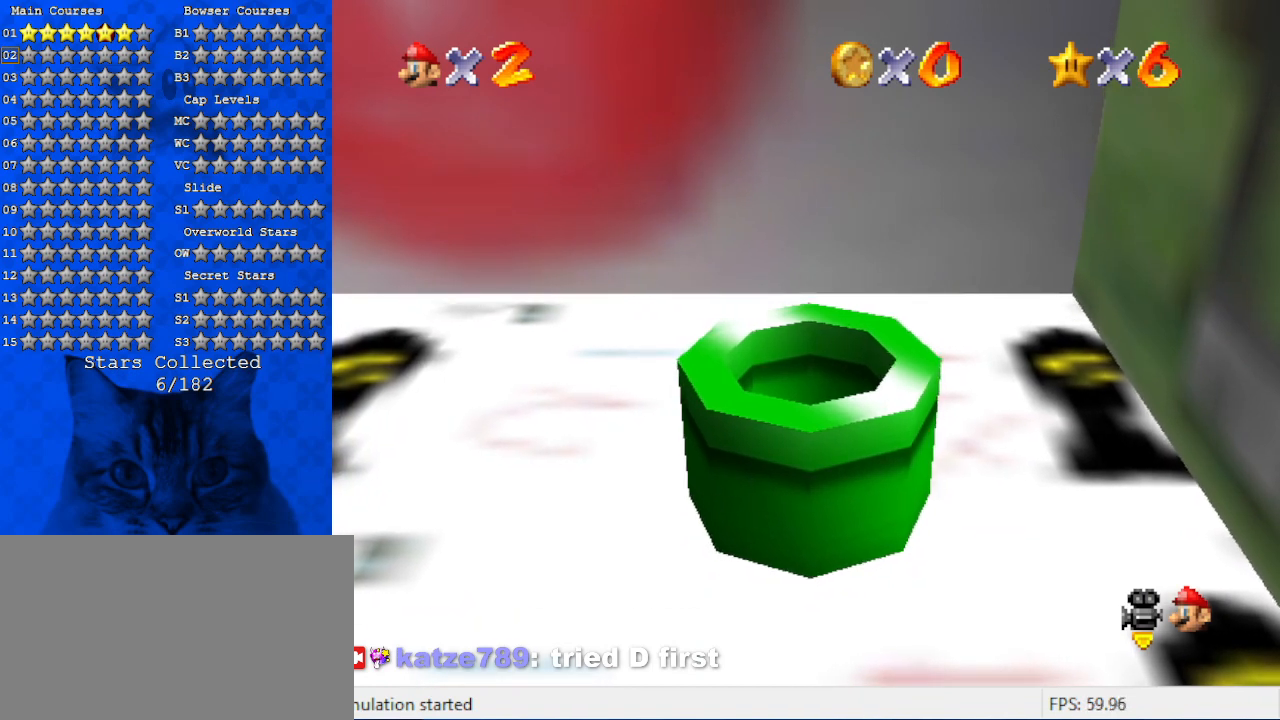
{"keys": [], "events": [[134, "c", "down"], [234, "a", "down"], [300, "c", "up"], [367, "a", "up"]]}
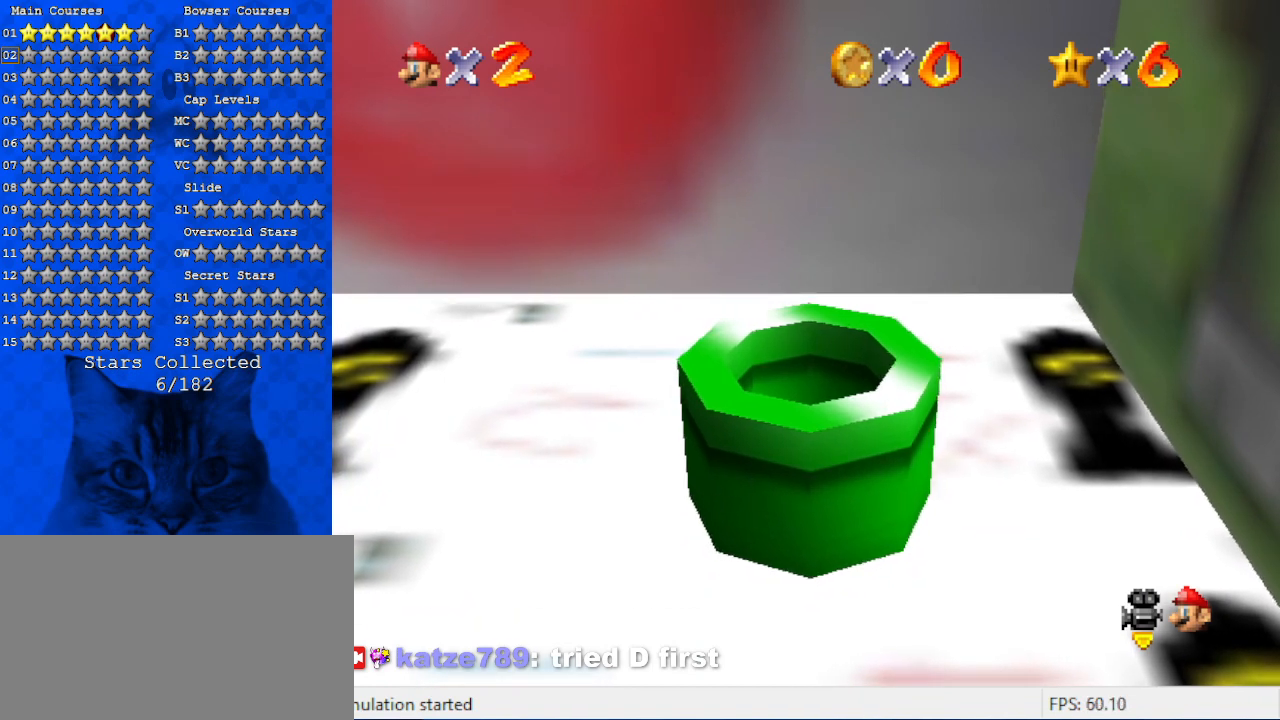
{"keys": [], "events": [[134, "s", "down"], [267, "s", "up"]]}
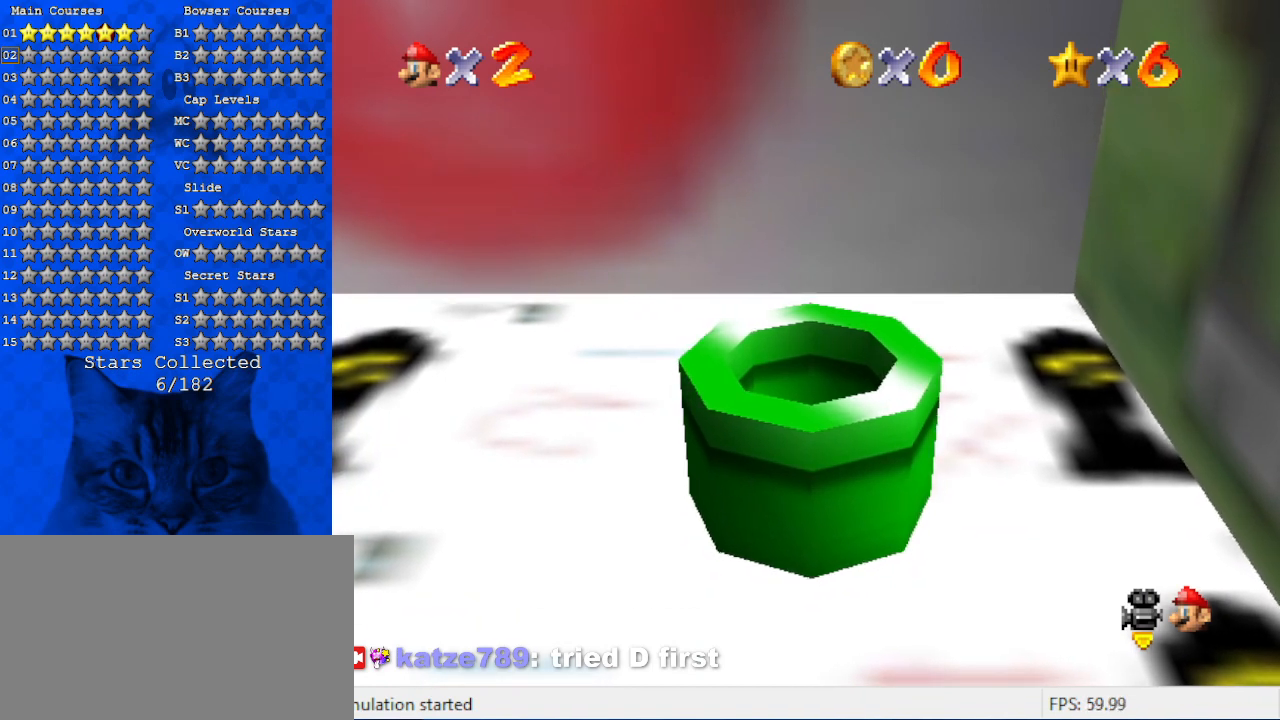
{"keys": [], "events": []}
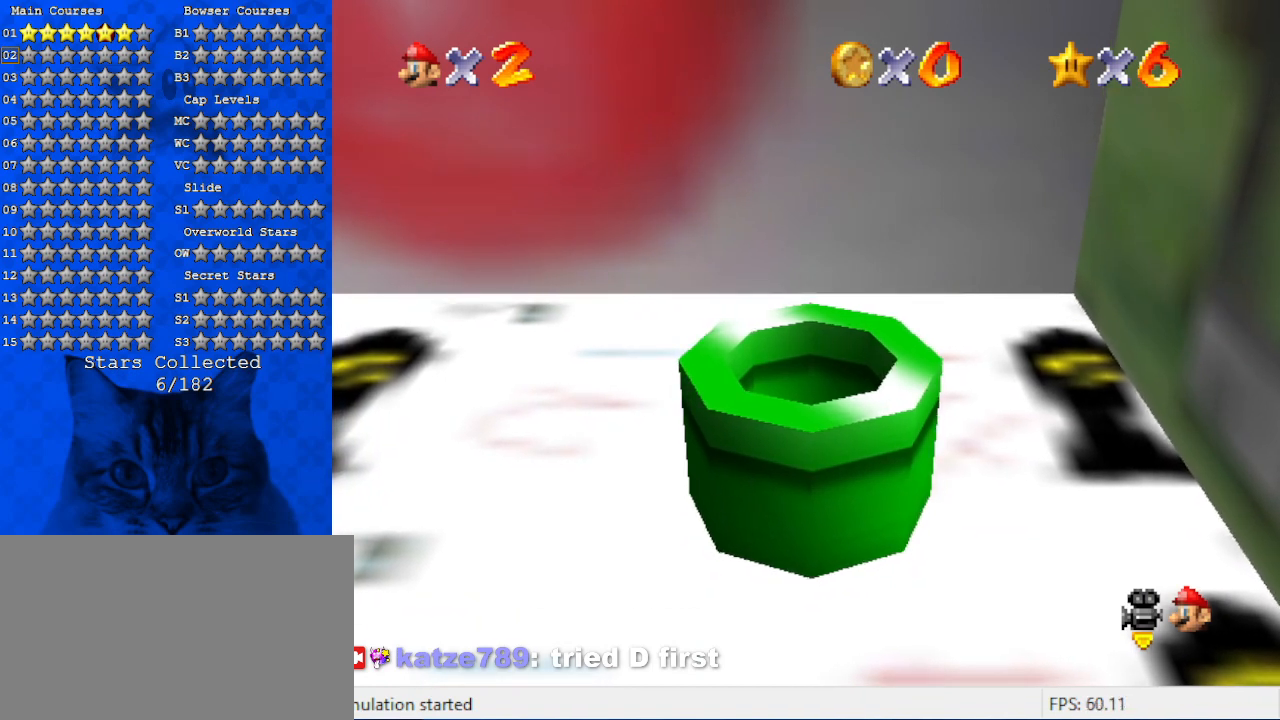
{"keys": [], "events": []}
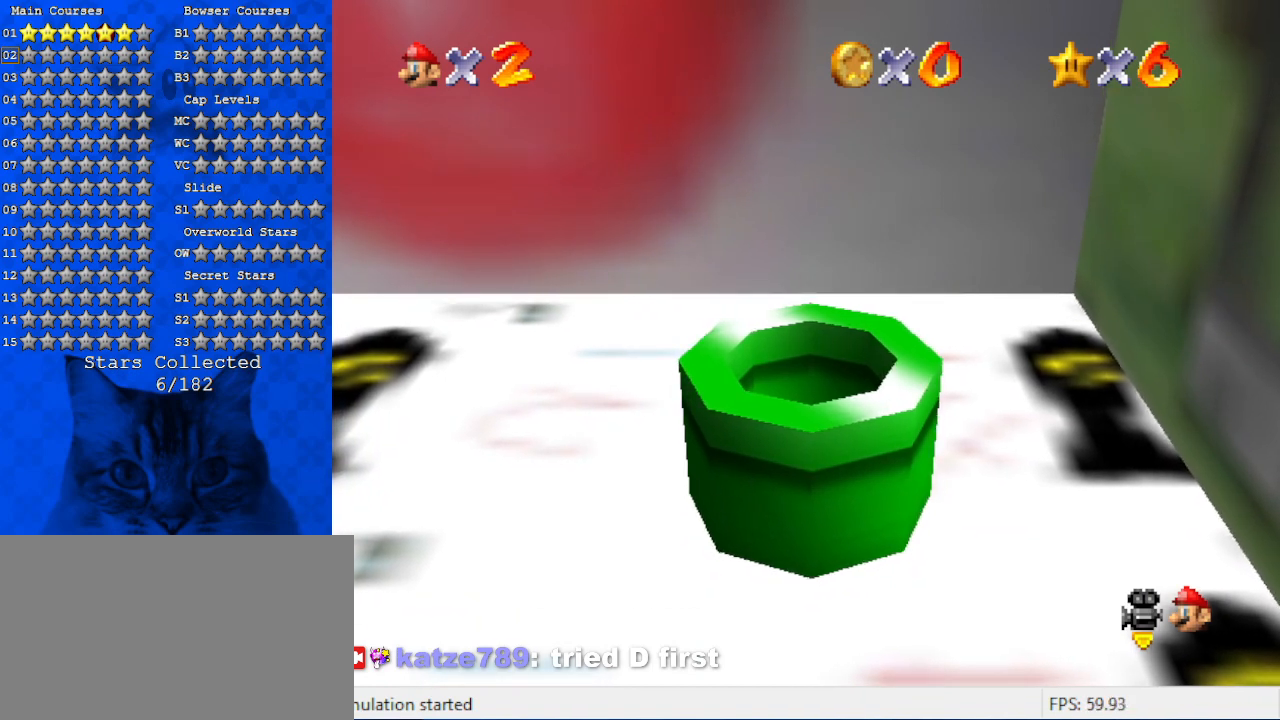
{"keys": [], "events": [[334, "a", "down"], [434, "a", "up"]]}
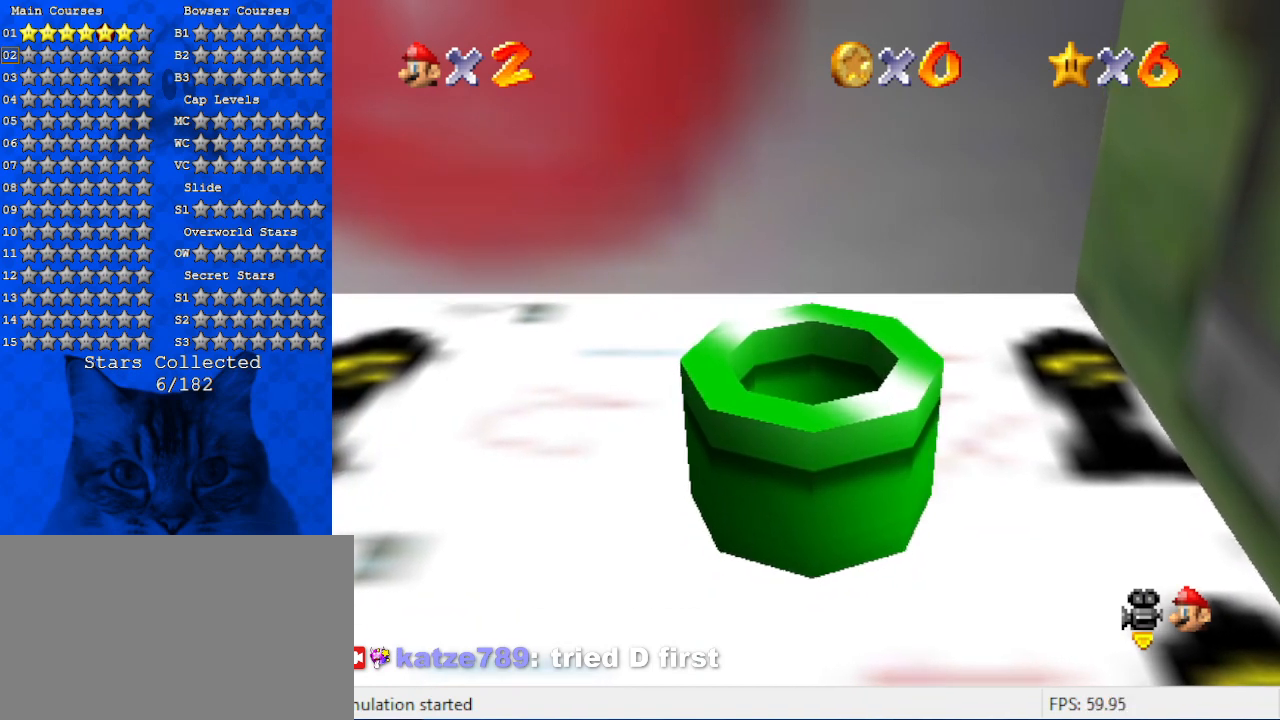
{"keys": [], "events": []}
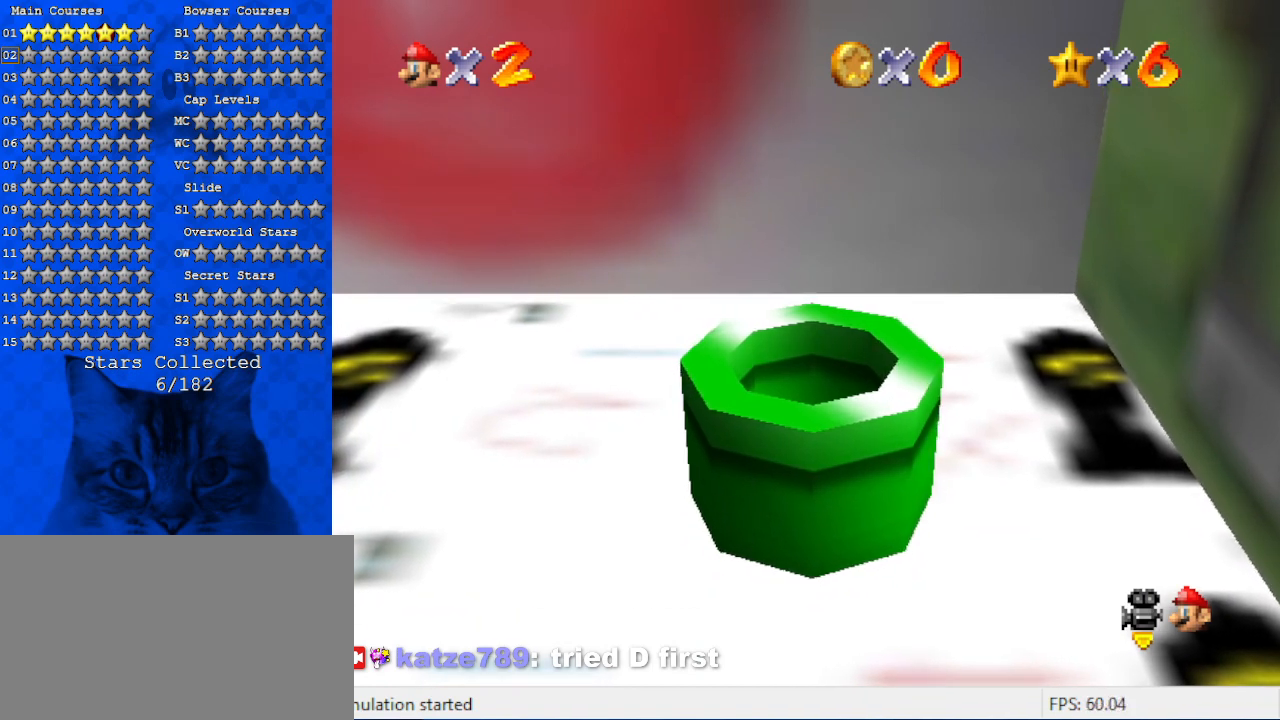
{"keys": [], "events": []}
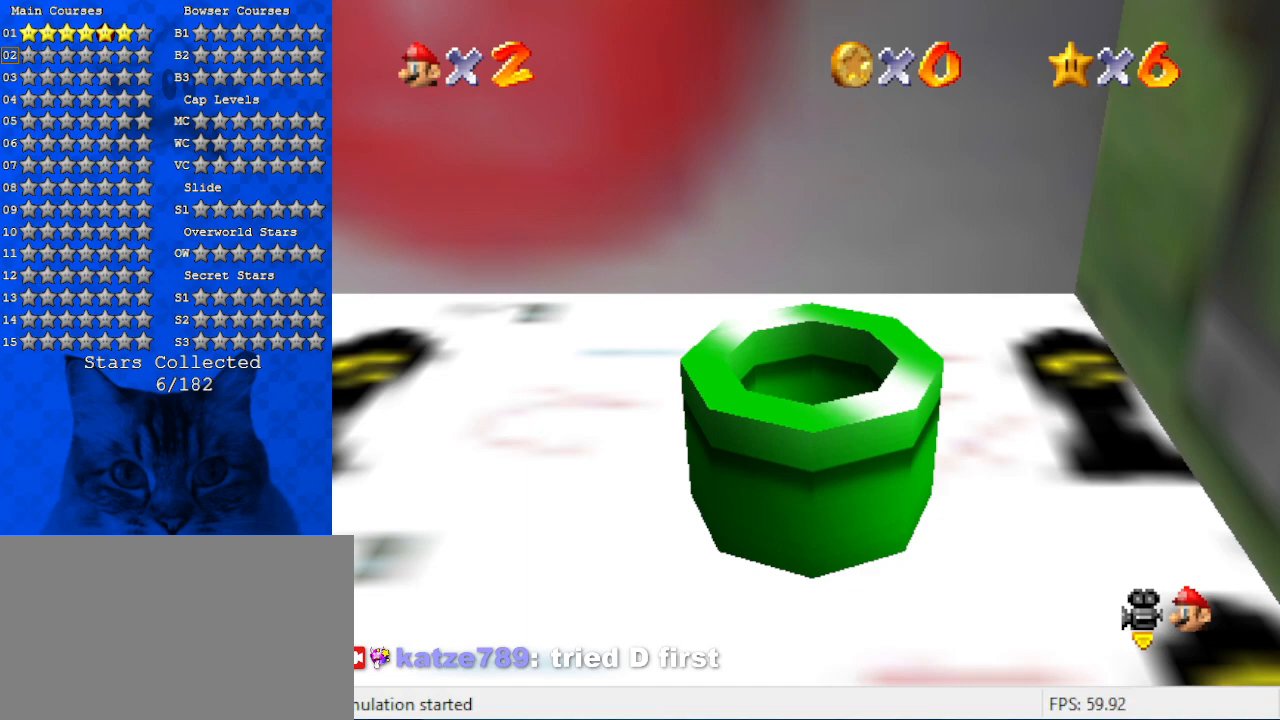
{"keys": [], "events": [[167, "return", "down"], [267, "return", "up"]]}